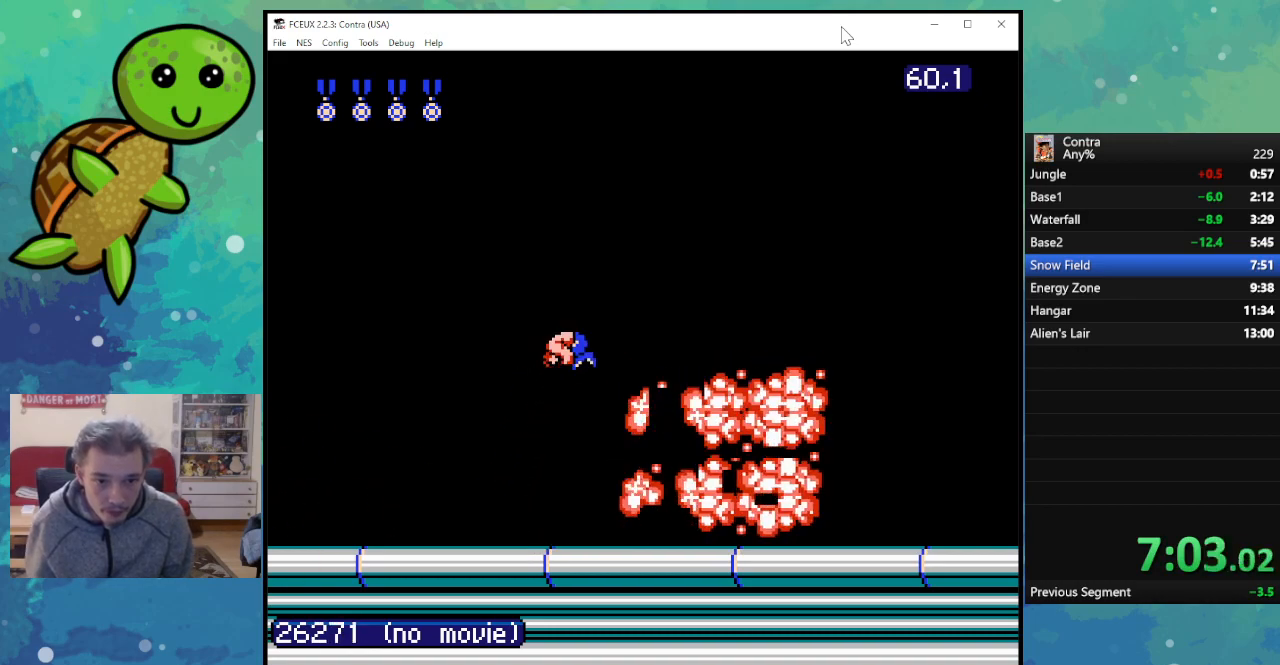
Gameplay with a controller (Nintendo layout); each line is a JSON object with the inputs held at the frame after it. "events" lists button and stick changes between this image and that frame as [ms after this image, input, new state], when the widget could be followed in between. Not read: L3 R3.
{"buttons": ["DPAD_RIGHT"], "events": []}
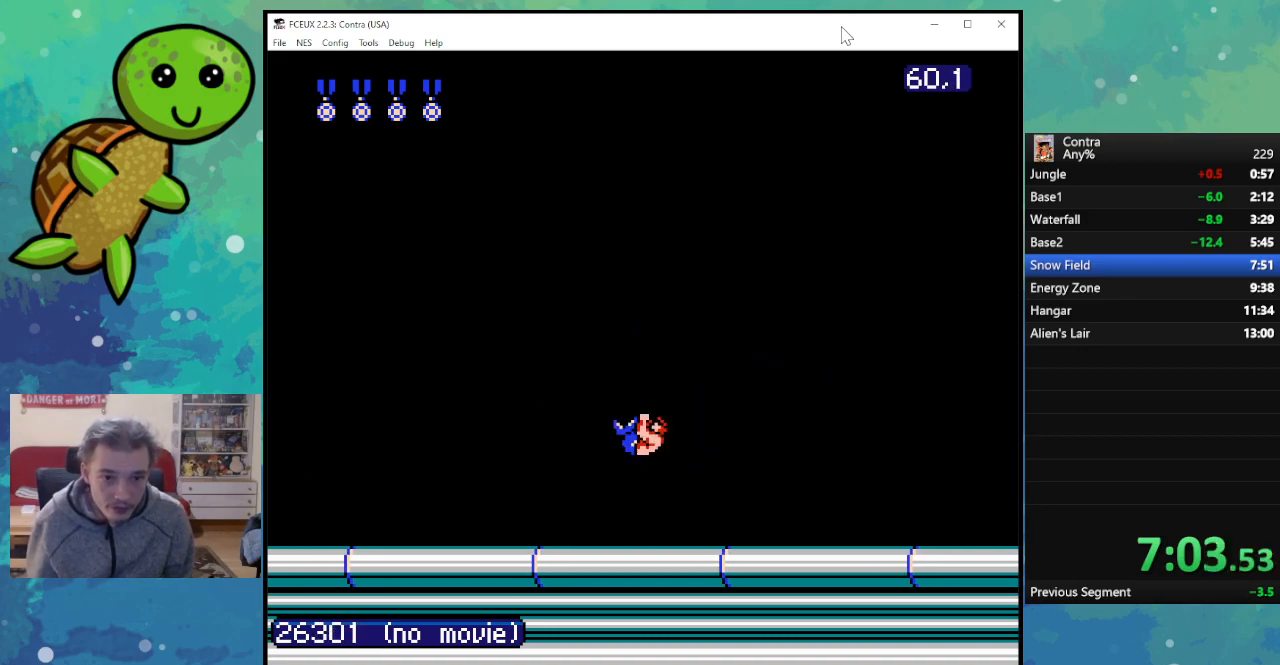
{"buttons": ["B", "DPAD_RIGHT"], "events": [[33, "B", "down"], [133, "B", "up"], [233, "B", "down"], [333, "B", "up"], [450, "B", "down"]]}
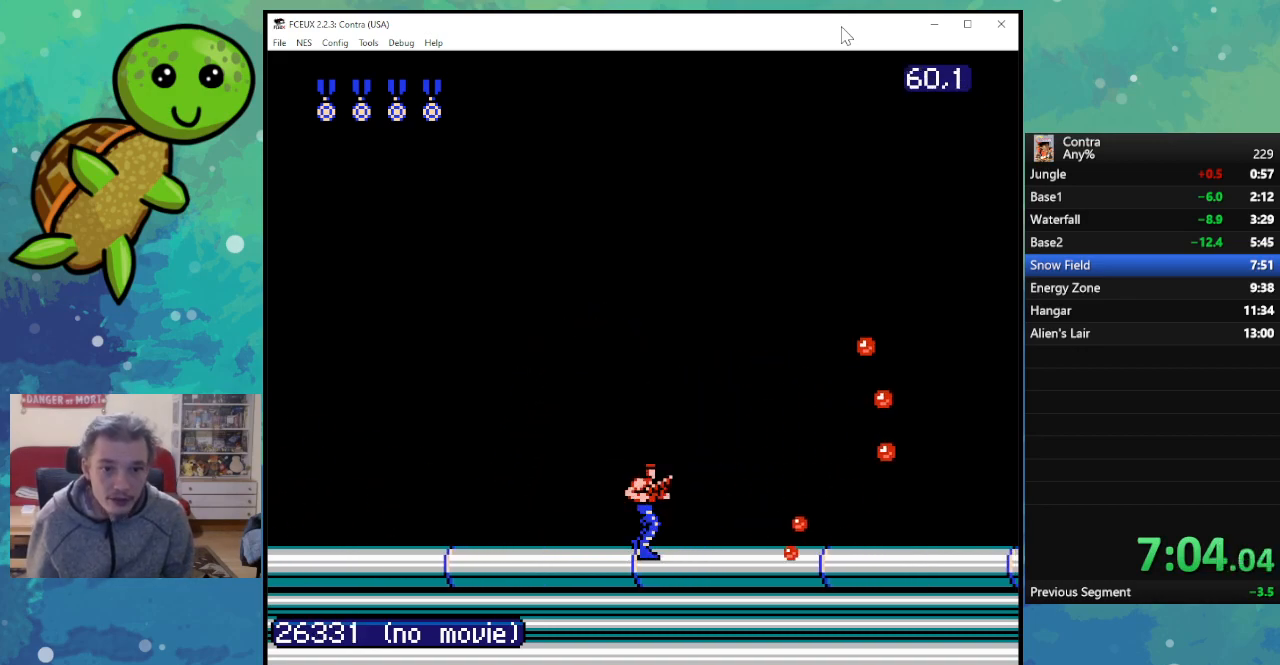
{"buttons": ["B", "DPAD_RIGHT"], "events": [[67, "B", "up"], [183, "B", "down"], [300, "B", "up"], [400, "B", "down"]]}
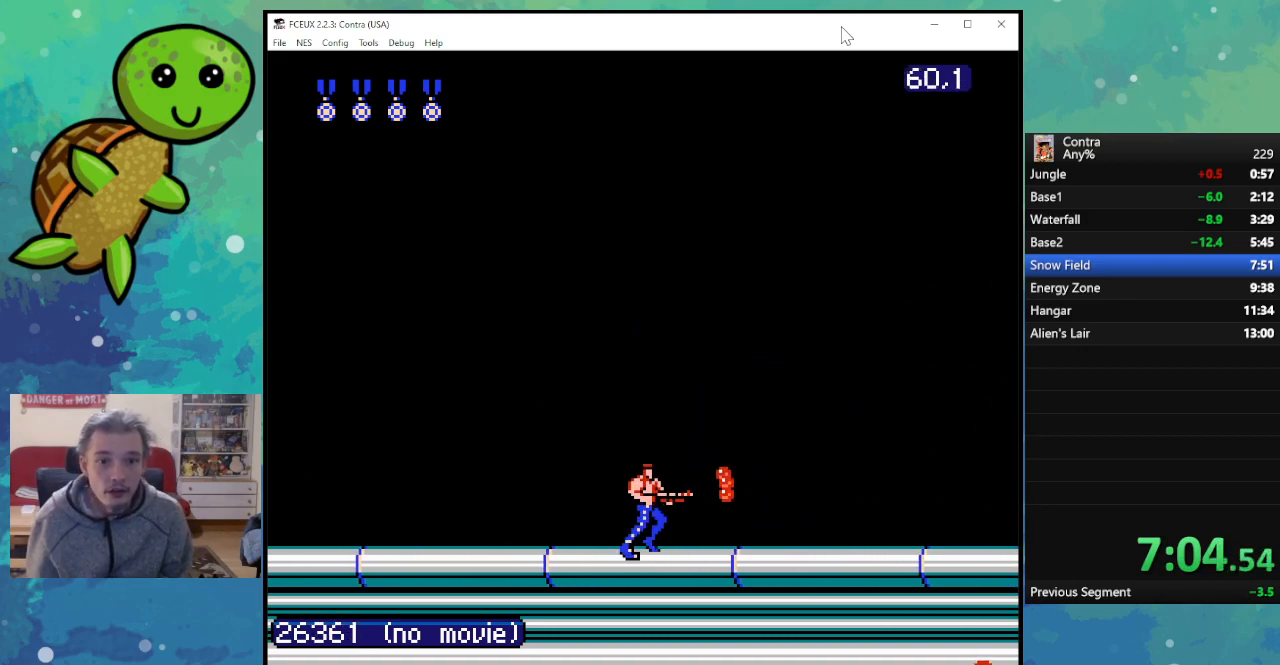
{"buttons": ["DPAD_RIGHT"], "events": [[17, "B", "up"], [133, "B", "down"], [250, "B", "up"], [367, "B", "down"], [483, "B", "up"]]}
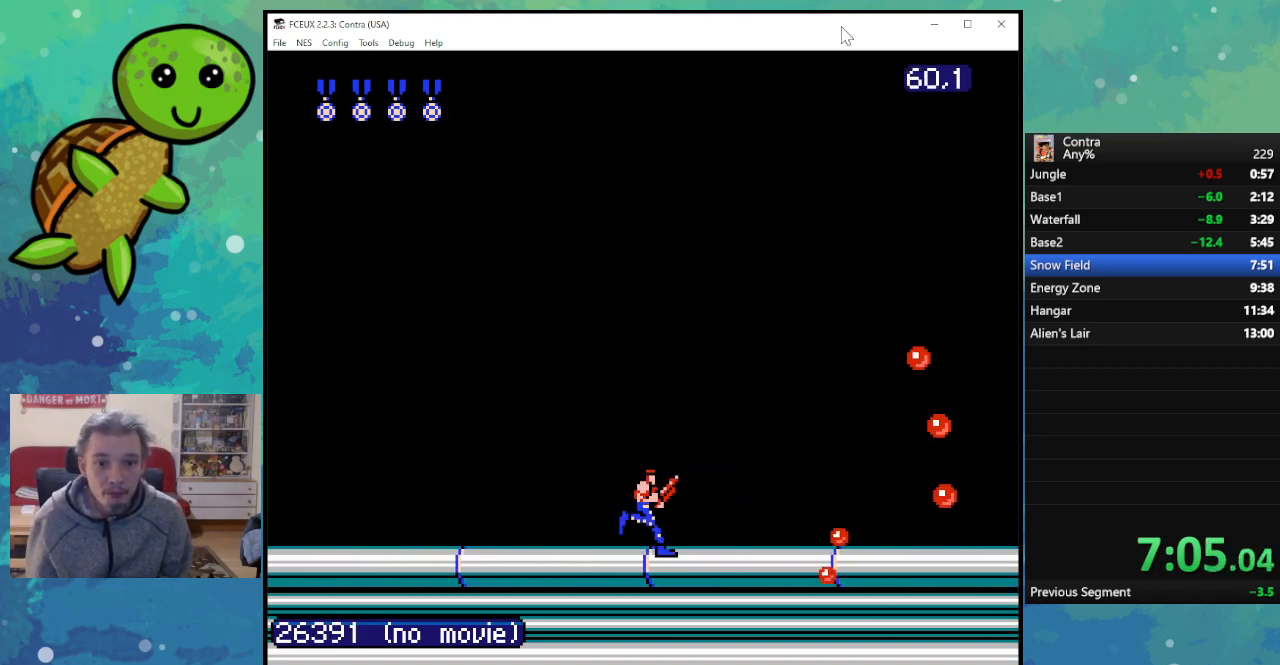
{"buttons": ["DPAD_RIGHT"], "events": [[117, "B", "down"], [217, "B", "up"], [350, "B", "down"], [467, "B", "up"]]}
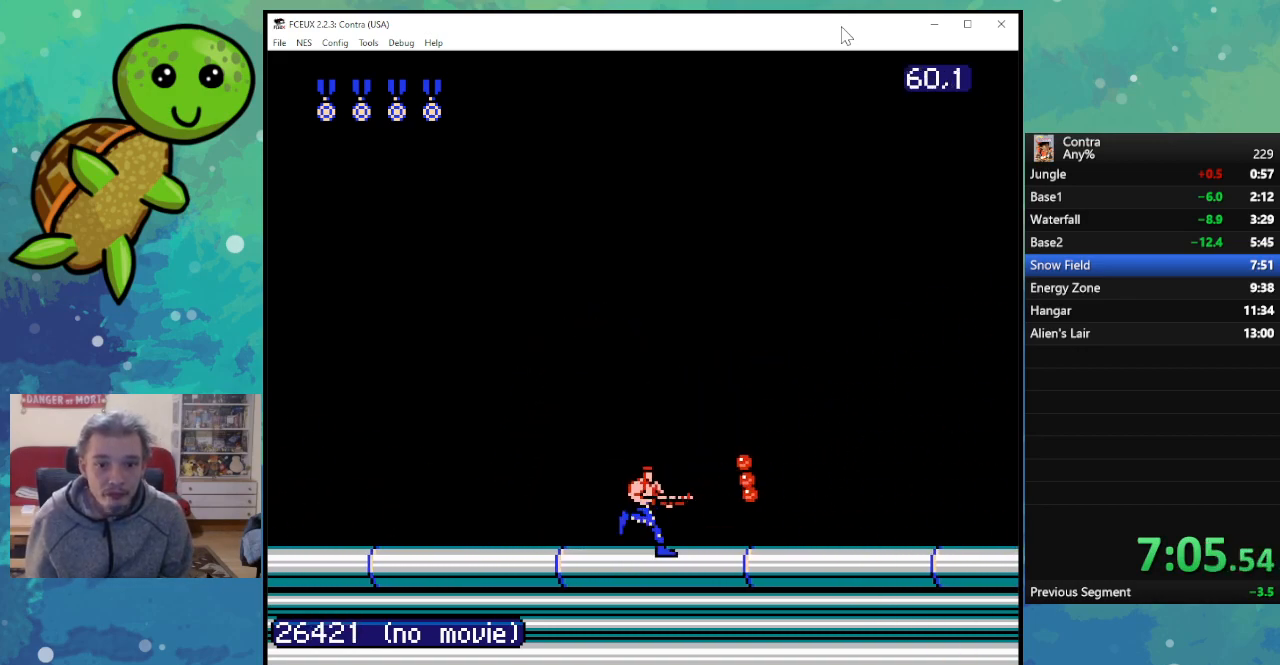
{"buttons": ["B", "DPAD_RIGHT"], "events": [[83, "B", "down"], [200, "B", "up"], [300, "B", "down"], [400, "B", "up"], [500, "B", "down"]]}
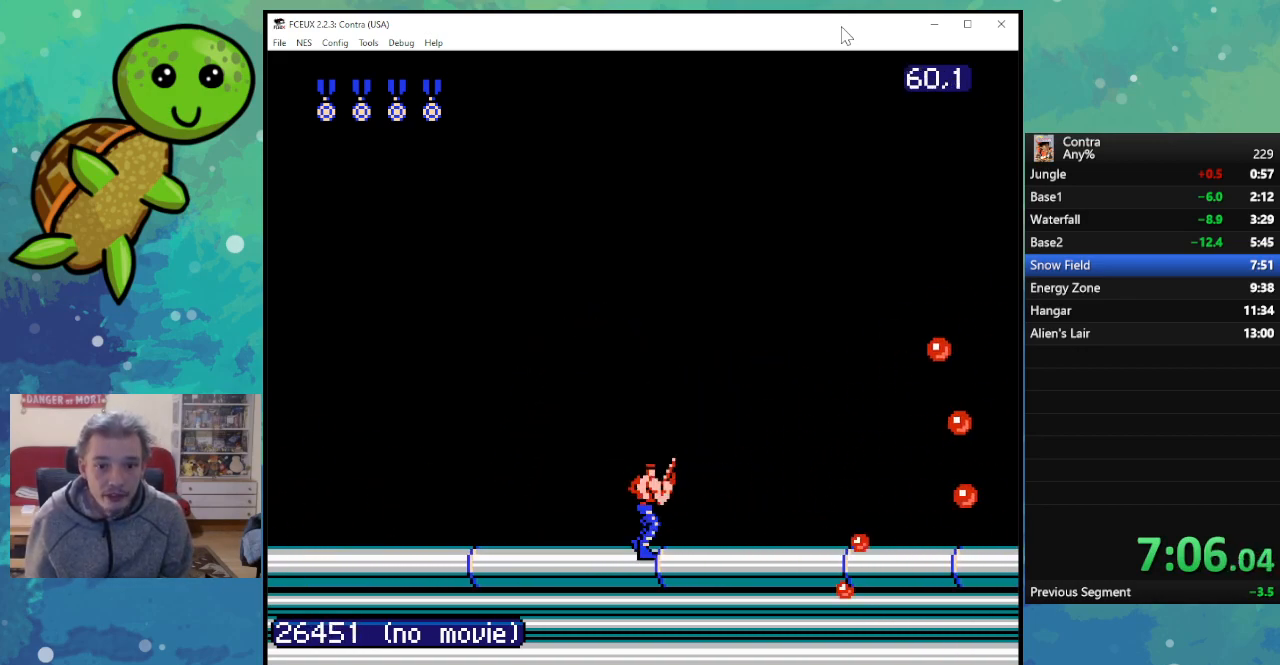
{"buttons": ["B", "DPAD_RIGHT"], "events": [[133, "B", "up"], [233, "B", "down"], [350, "B", "up"], [450, "B", "down"]]}
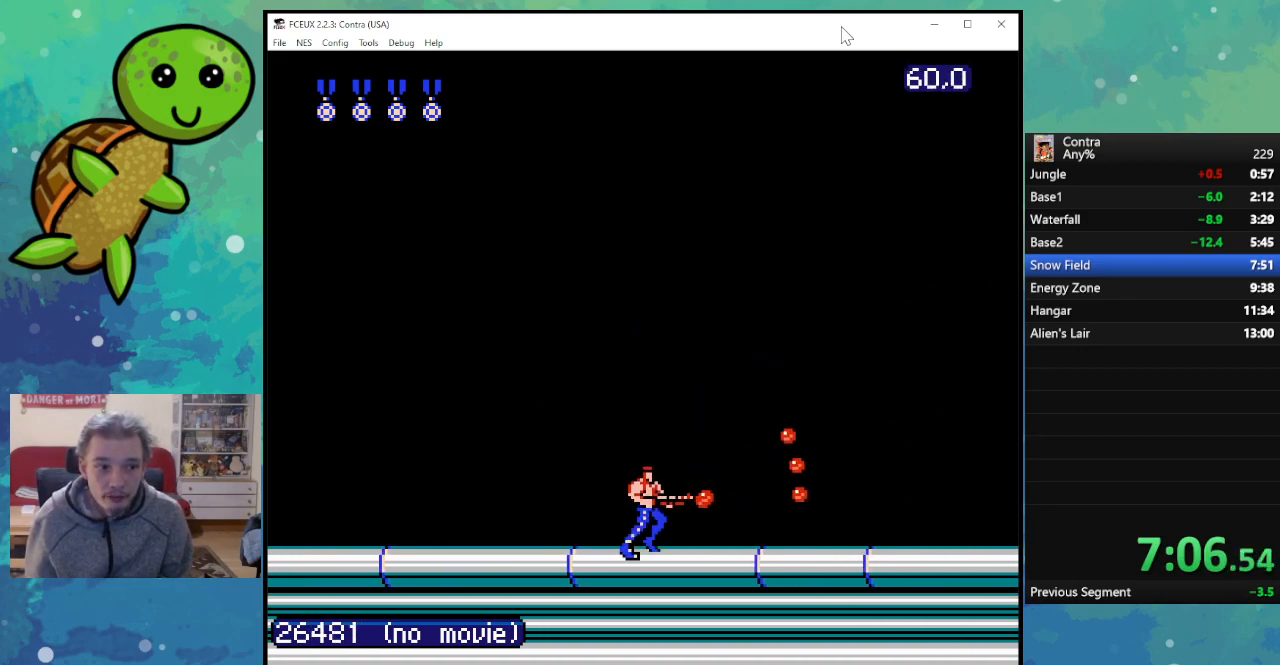
{"buttons": ["DPAD_RIGHT"], "events": [[50, "B", "up"], [150, "B", "down"], [250, "B", "up"], [350, "B", "down"], [433, "B", "up"]]}
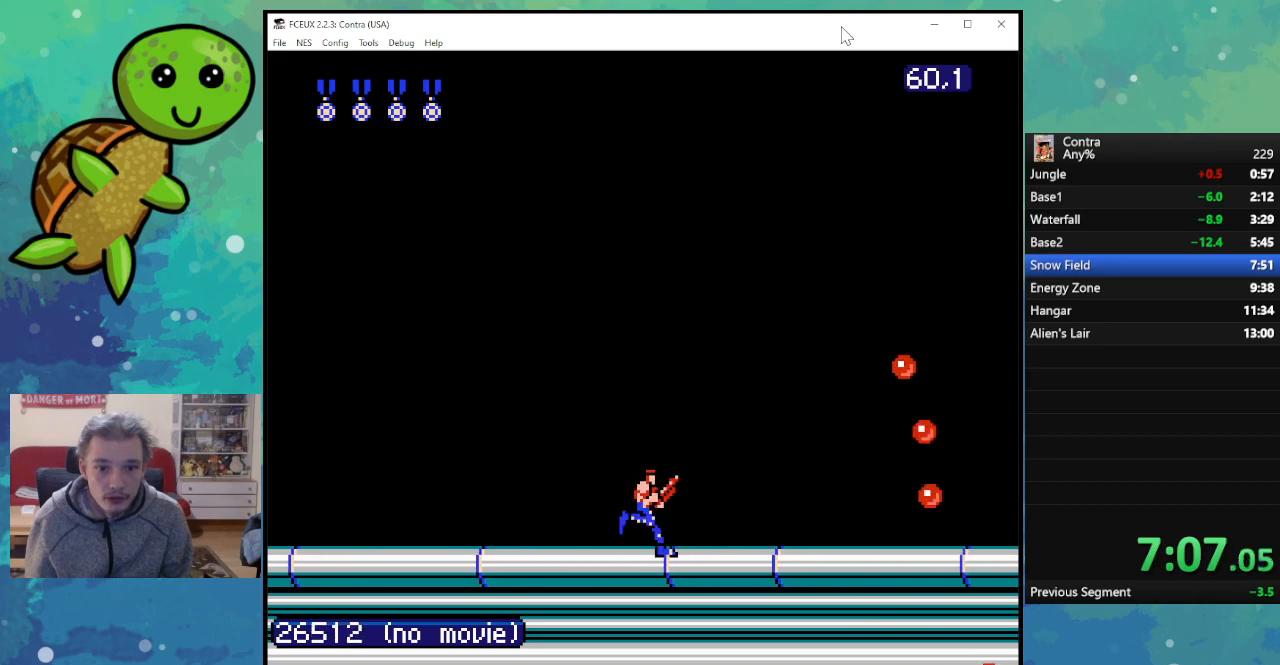
{"buttons": ["B", "DPAD_RIGHT"], "events": [[33, "B", "down"], [133, "B", "up"], [233, "B", "down"], [317, "B", "up"], [433, "B", "down"]]}
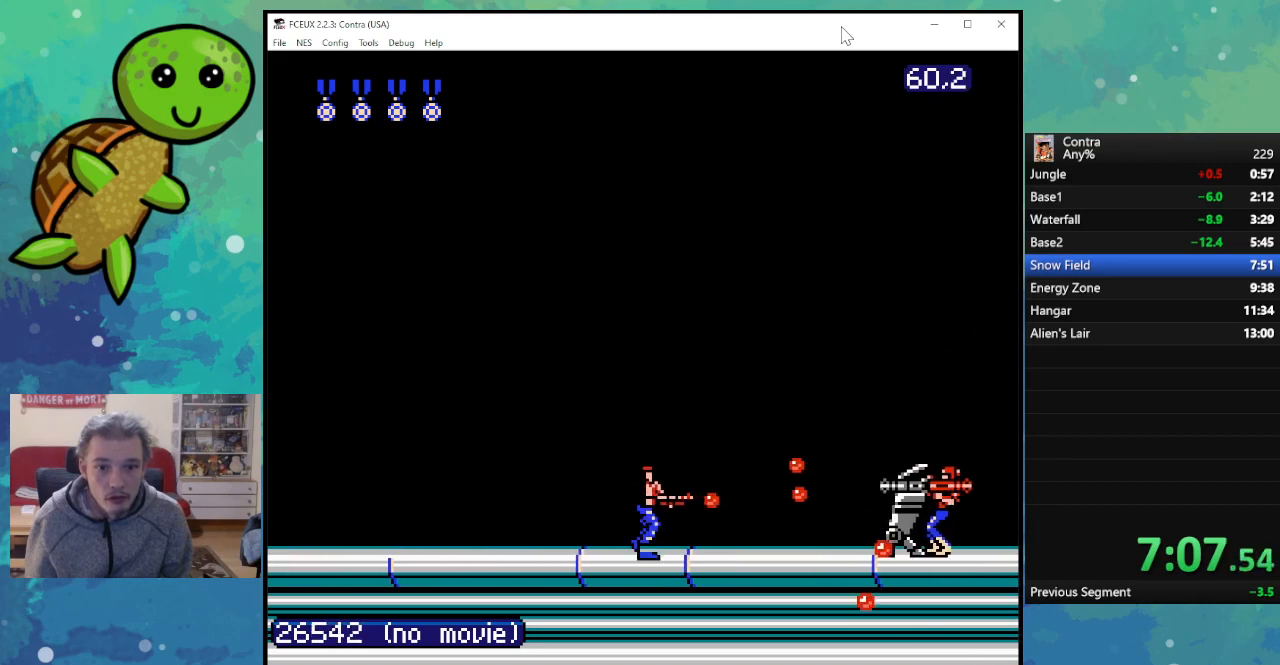
{"buttons": ["B", "DPAD_DOWN"], "events": [[17, "B", "up"], [83, "DPAD_RIGHT", "up"], [100, "B", "down"], [167, "DPAD_DOWN", "down"], [200, "B", "up"], [283, "B", "down"], [383, "B", "up"], [483, "B", "down"]]}
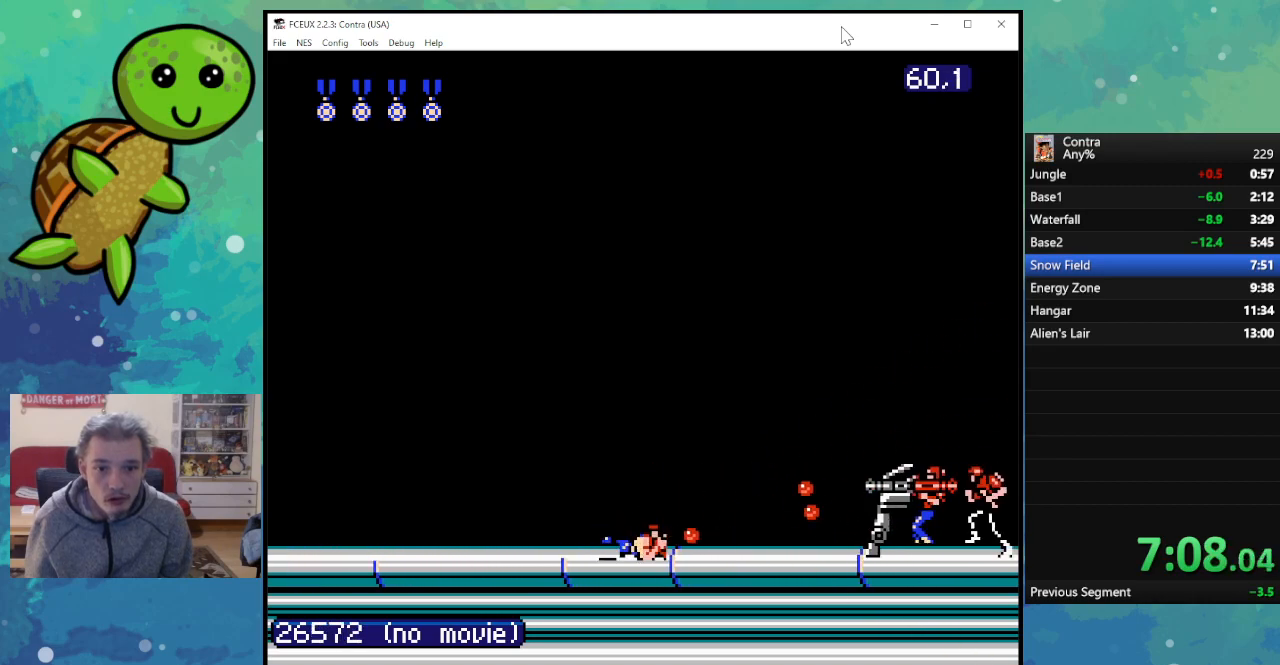
{"buttons": ["DPAD_RIGHT"], "events": [[83, "B", "up"], [183, "B", "down"], [267, "DPAD_RIGHT", "down"], [283, "B", "up"], [317, "DPAD_RIGHT", "up"], [333, "DPAD_DOWN", "up"], [333, "DPAD_RIGHT", "down"], [350, "DPAD_RIGHT", "up"], [383, "B", "down"], [400, "DPAD_RIGHT", "down"], [483, "B", "up"]]}
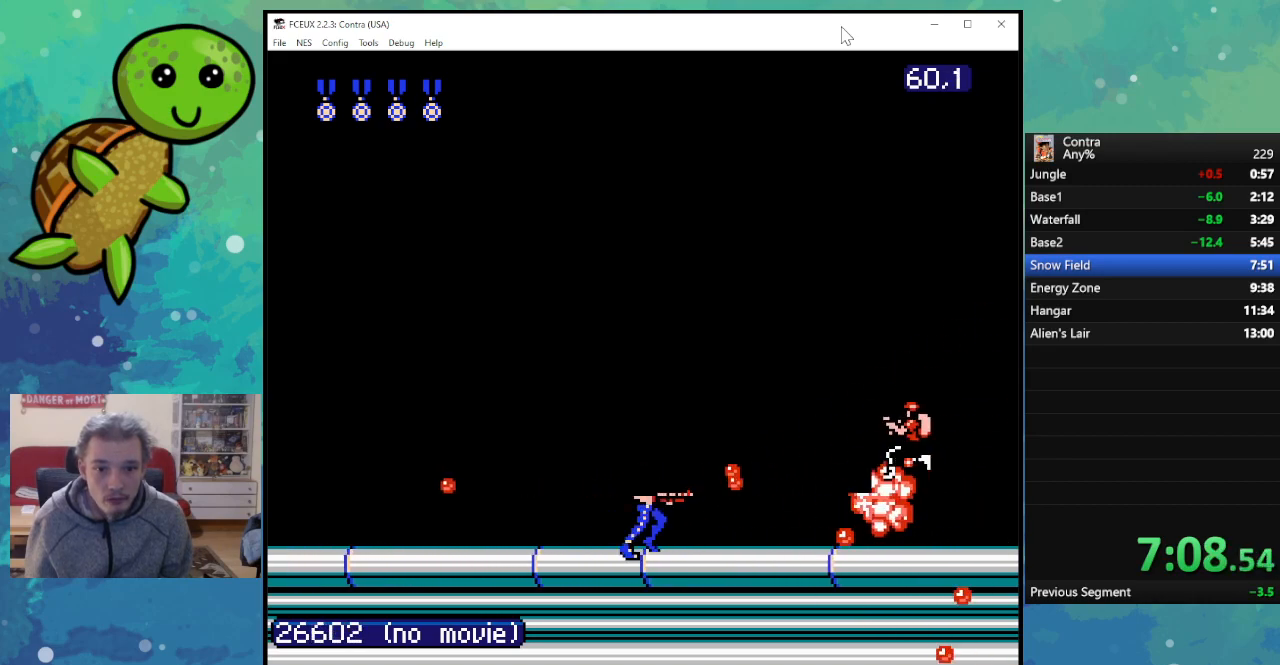
{"buttons": ["B", "DPAD_RIGHT"], "events": [[83, "B", "down"], [200, "B", "up"], [300, "B", "down"], [400, "B", "up"], [500, "B", "down"]]}
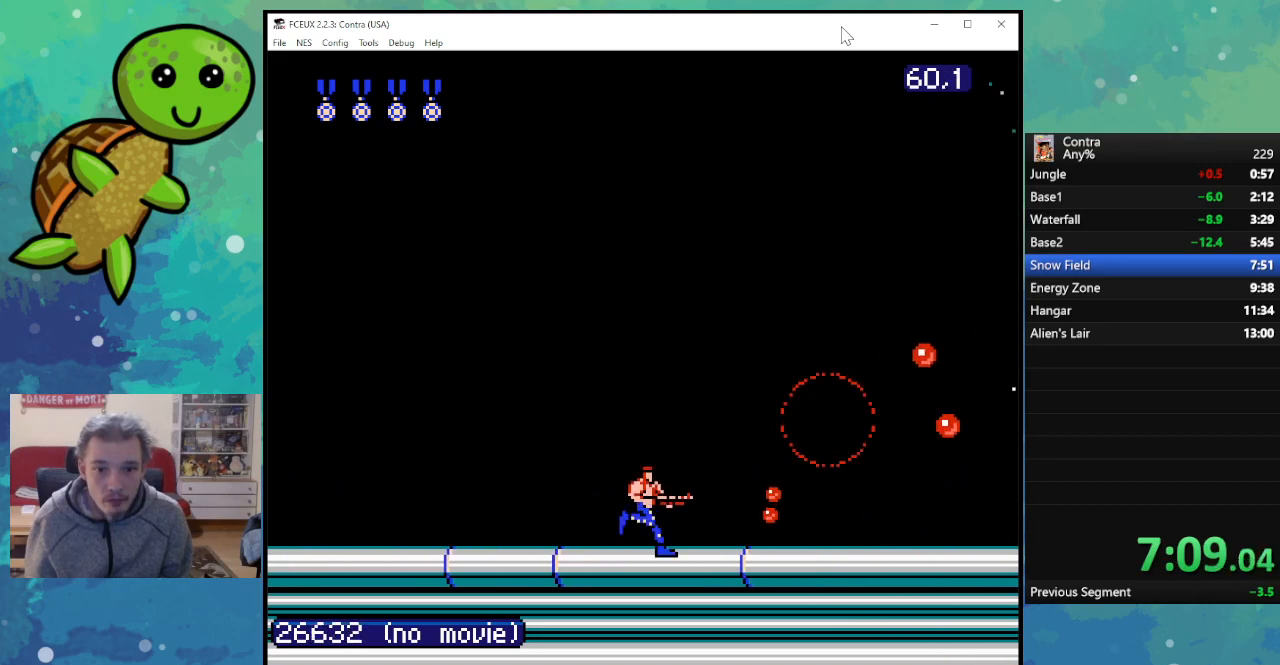
{"buttons": ["B", "DPAD_RIGHT"], "events": [[100, "B", "up"], [217, "B", "down"], [317, "B", "up"], [417, "B", "down"]]}
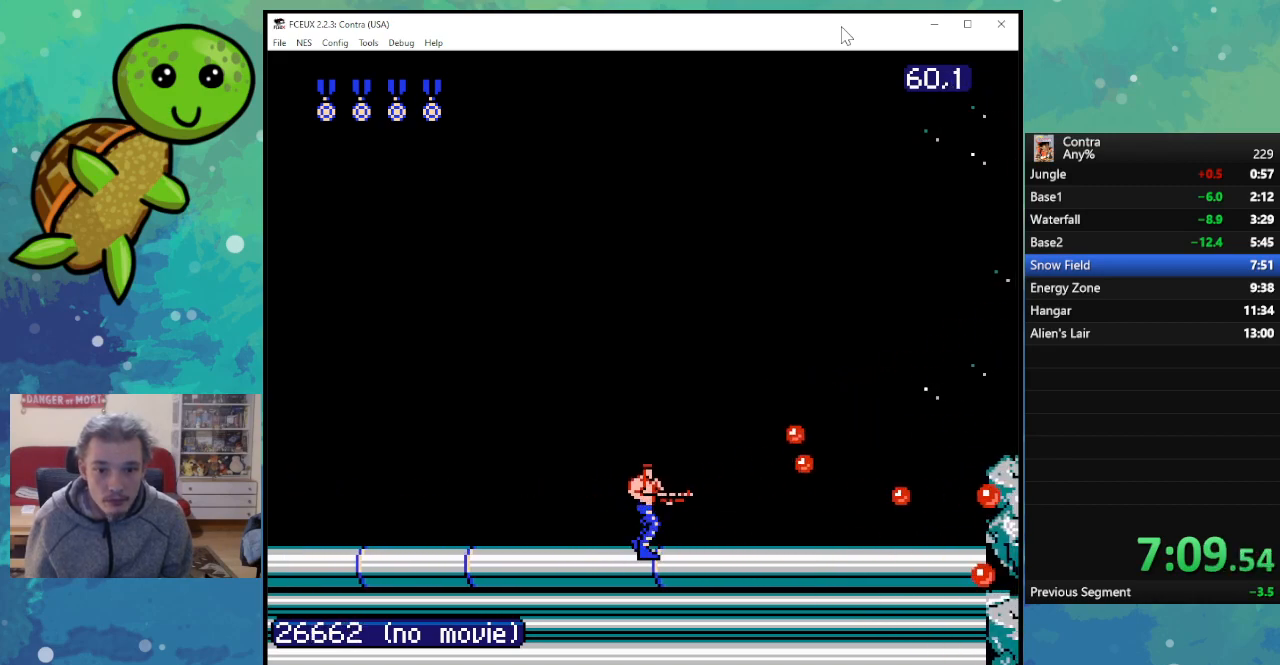
{"buttons": ["DPAD_RIGHT"], "events": [[17, "B", "up"], [117, "B", "down"], [200, "B", "up"], [317, "B", "down"], [400, "B", "up"]]}
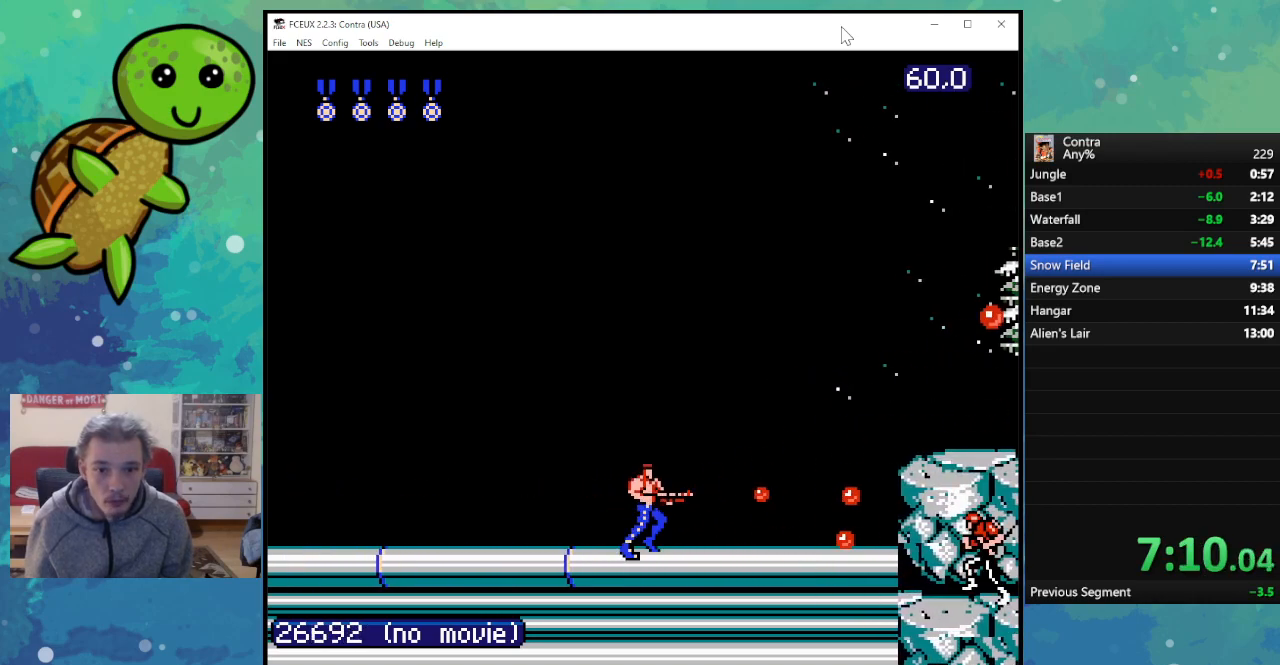
{"buttons": ["DPAD_RIGHT"], "events": [[17, "B", "down"], [83, "B", "up"], [200, "B", "down"], [283, "B", "up"], [400, "B", "down"], [483, "B", "up"]]}
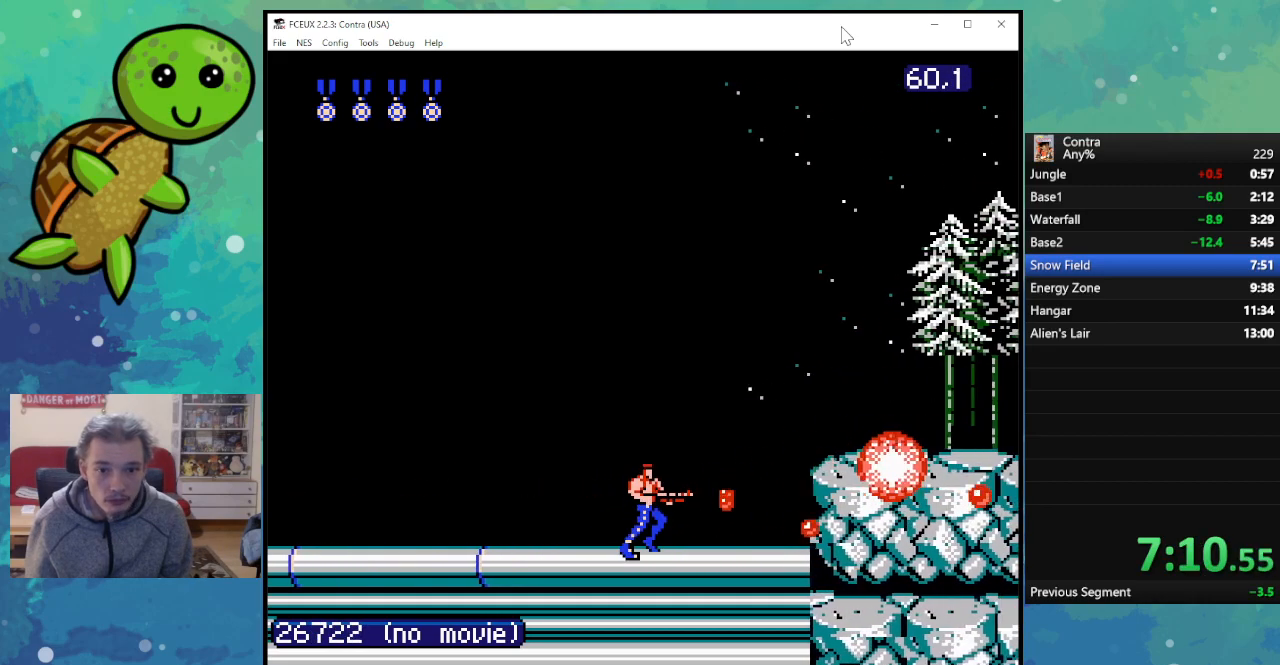
{"buttons": ["DPAD_RIGHT"], "events": [[100, "B", "down"], [183, "B", "up"], [300, "B", "down"], [417, "B", "up"]]}
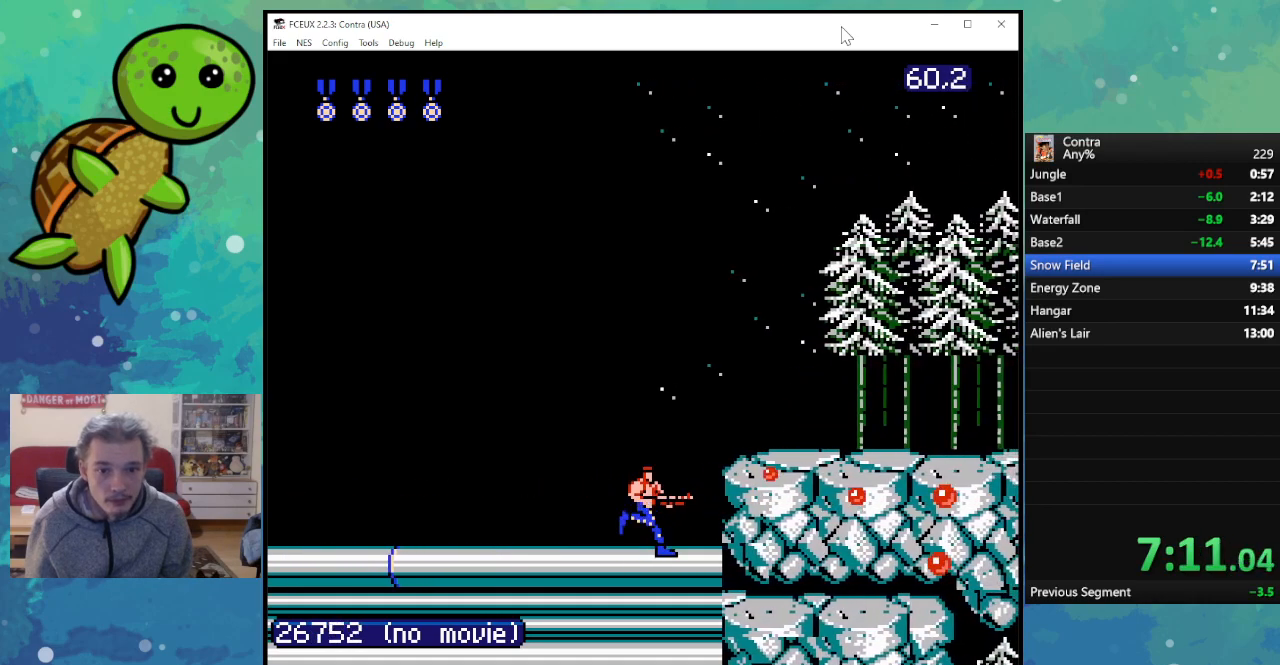
{"buttons": ["B", "DPAD_RIGHT"], "events": [[33, "A", "down"], [167, "A", "up"], [250, "B", "down"], [350, "B", "up"], [467, "B", "down"]]}
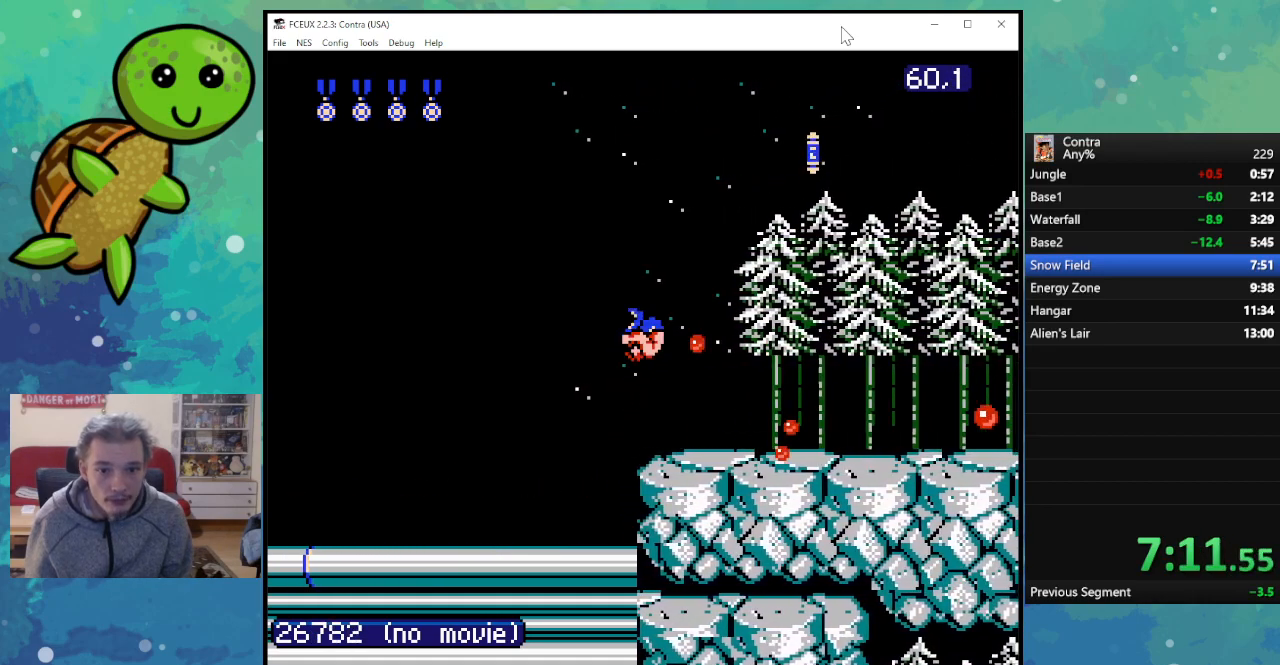
{"buttons": ["DPAD_RIGHT"], "events": [[50, "B", "up"], [167, "B", "down"], [267, "B", "up"], [383, "B", "down"], [467, "B", "up"]]}
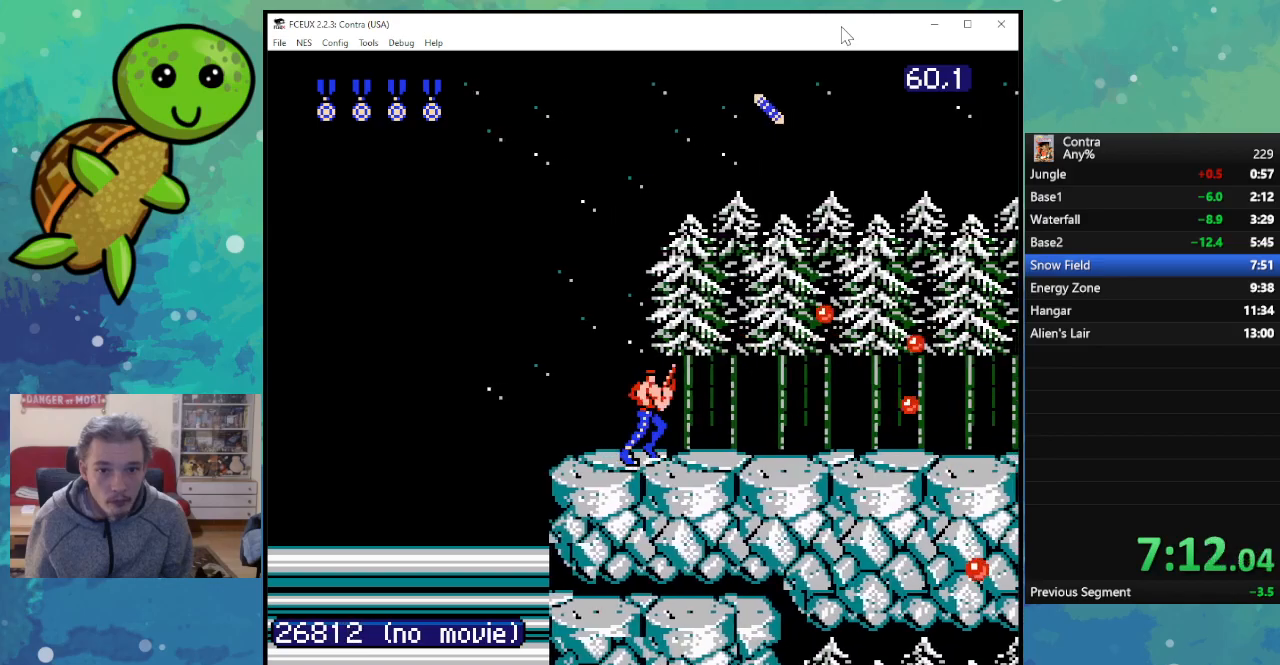
{"buttons": ["B", "DPAD_RIGHT"], "events": [[83, "B", "down"], [150, "B", "up"], [267, "B", "down"], [350, "B", "up"], [467, "B", "down"]]}
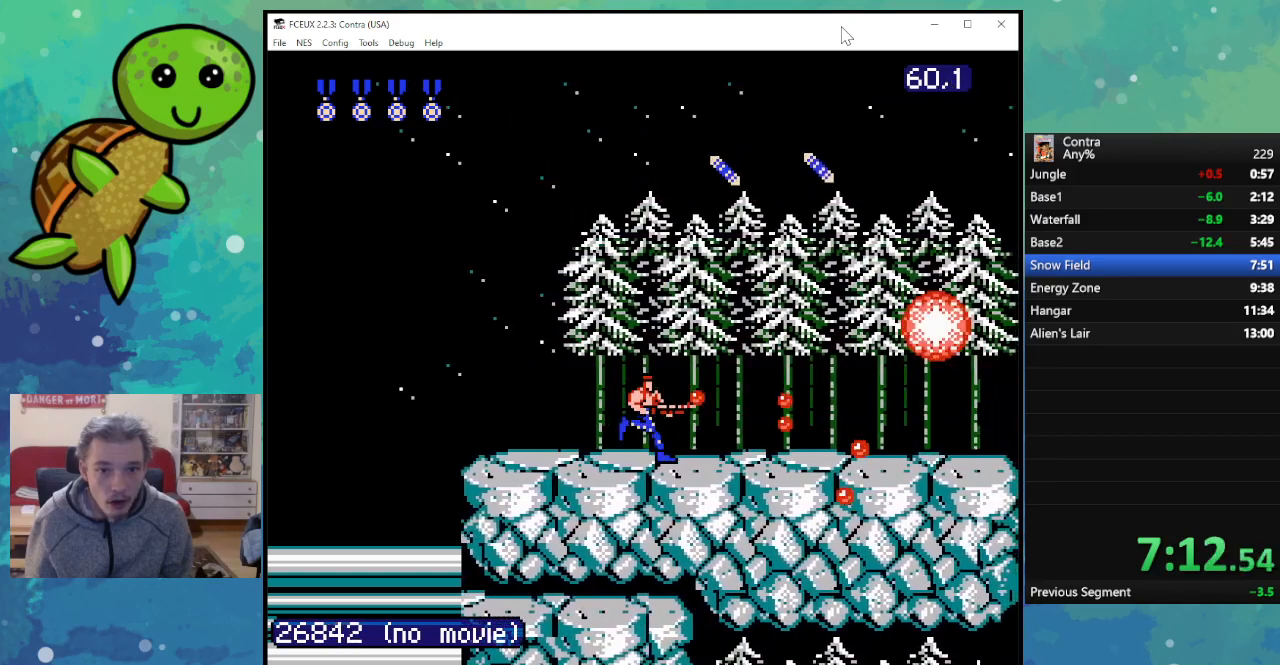
{"buttons": ["A", "DPAD_RIGHT"], "events": [[67, "B", "up"], [383, "A", "down"]]}
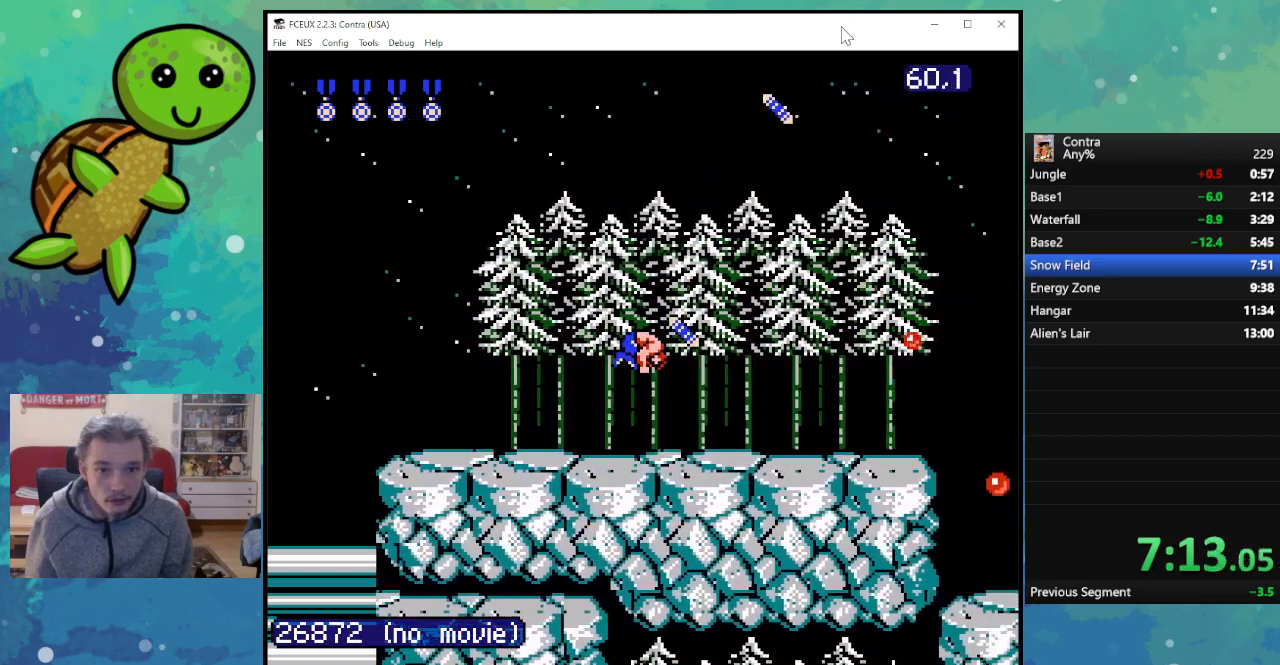
{"buttons": ["DPAD_RIGHT"], "events": [[117, "A", "up"]]}
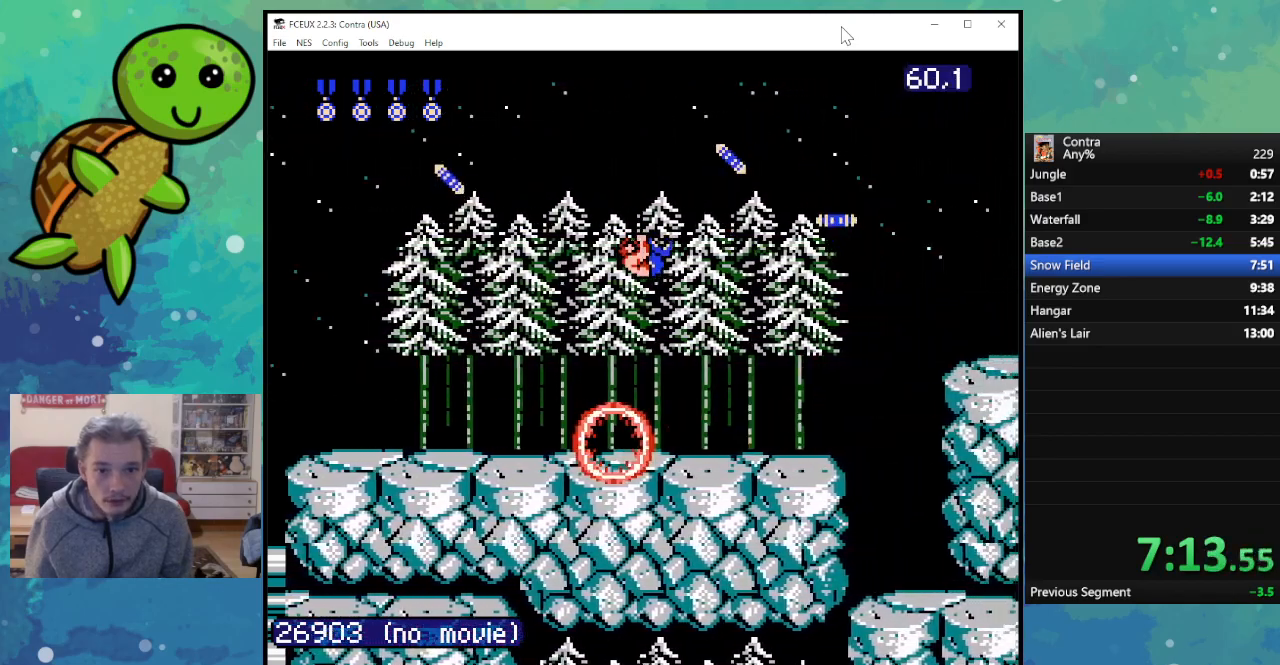
{"buttons": ["A", "DPAD_RIGHT"], "events": [[467, "A", "down"]]}
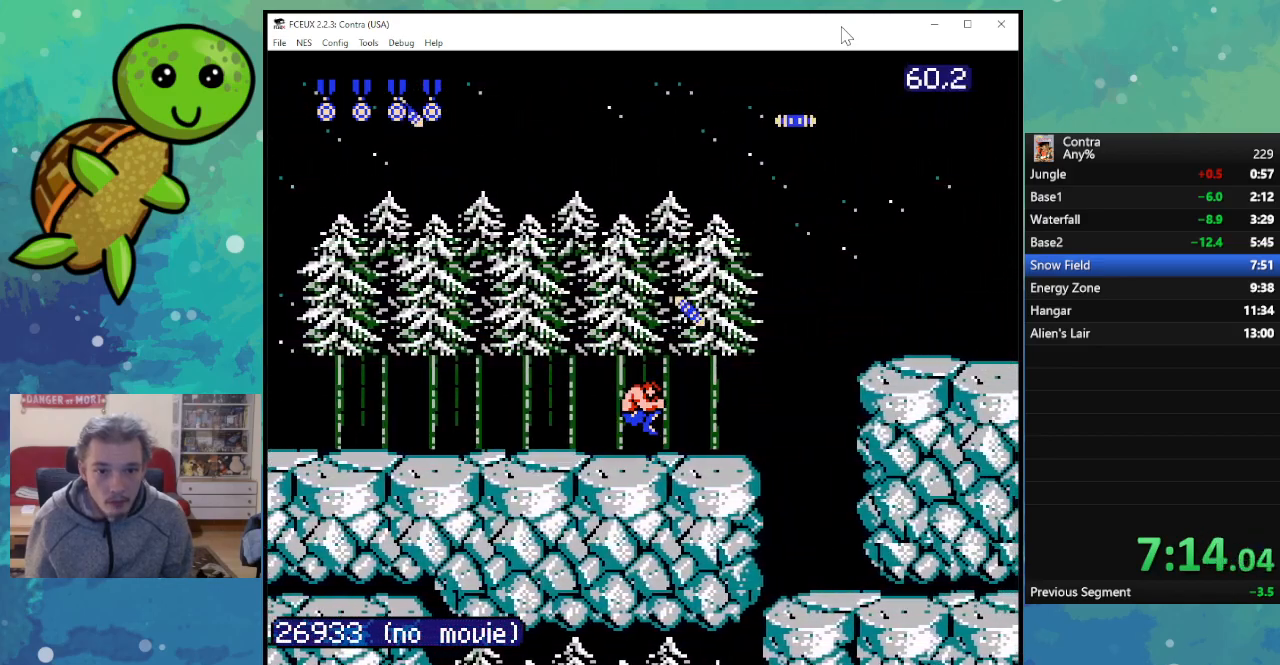
{"buttons": ["DPAD_RIGHT"], "events": [[133, "A", "up"]]}
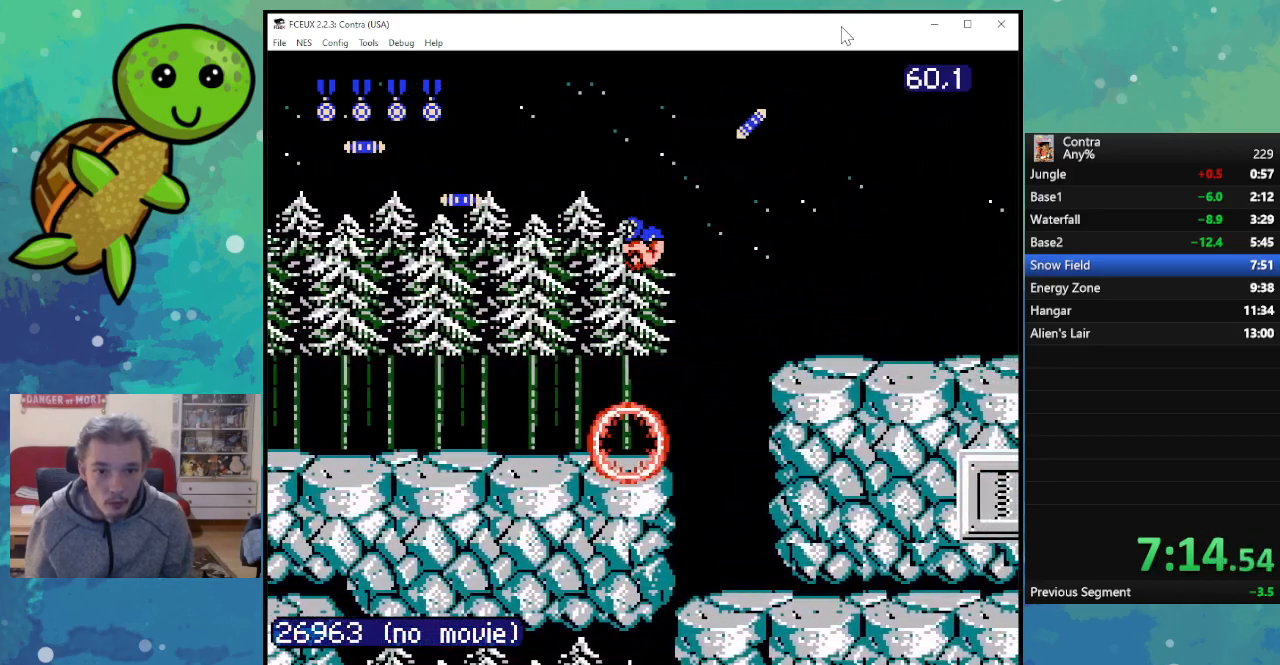
{"buttons": ["DPAD_RIGHT"], "events": []}
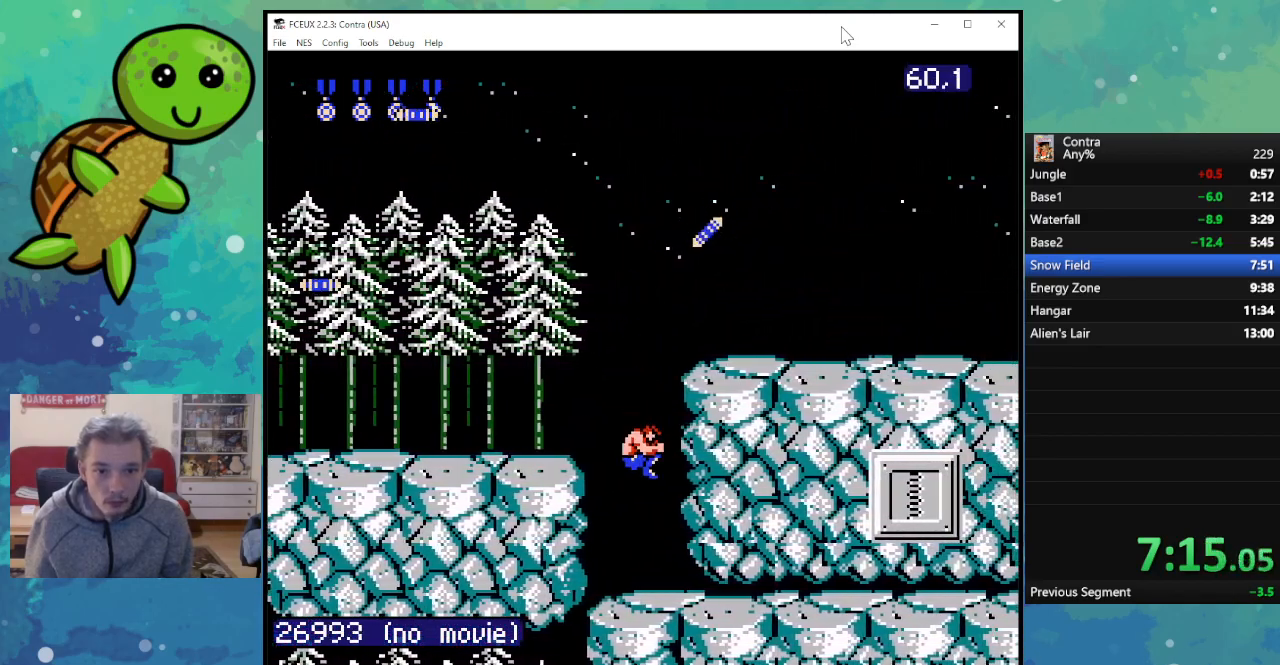
{"buttons": ["DPAD_RIGHT"], "events": []}
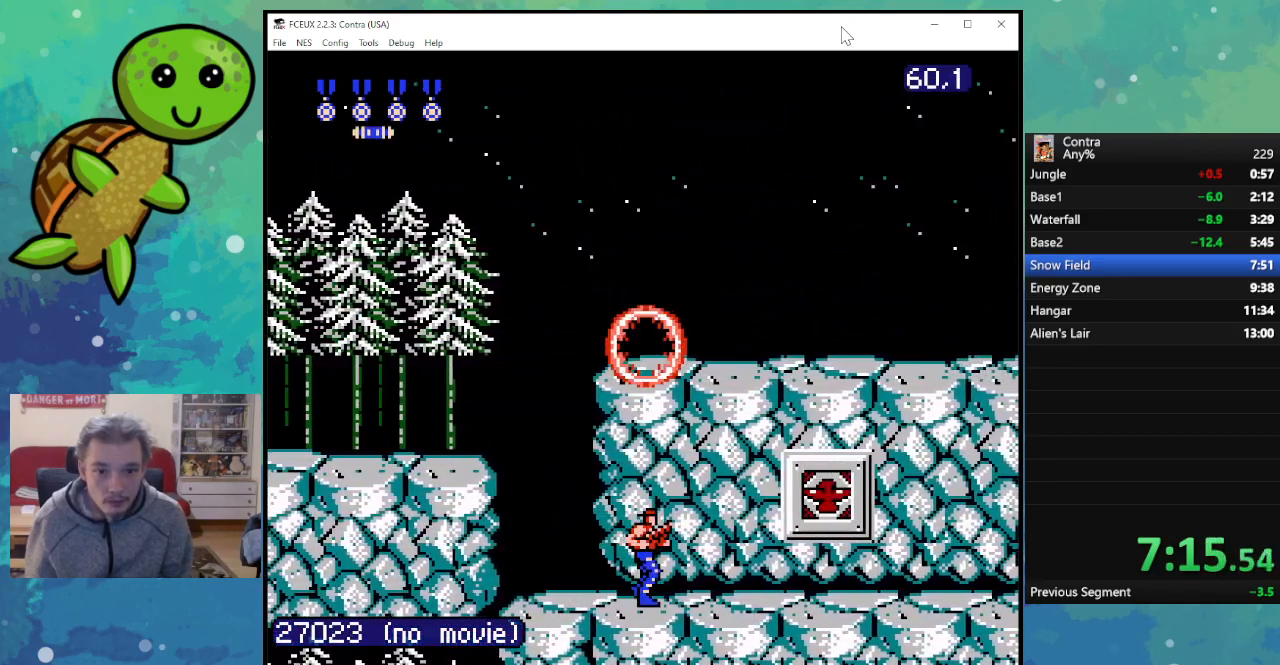
{"buttons": ["DPAD_RIGHT"], "events": []}
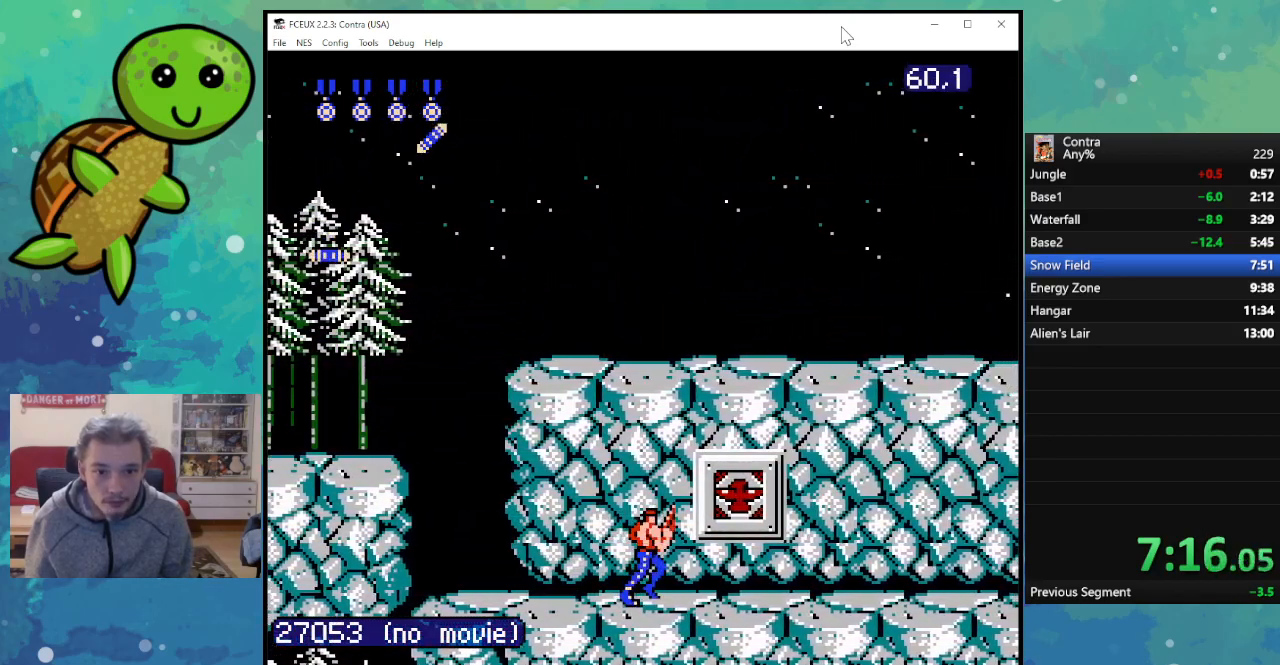
{"buttons": ["DPAD_RIGHT"], "events": [[200, "B", "down"], [217, "DPAD_UP", "down"], [300, "B", "up"], [333, "DPAD_UP", "up"]]}